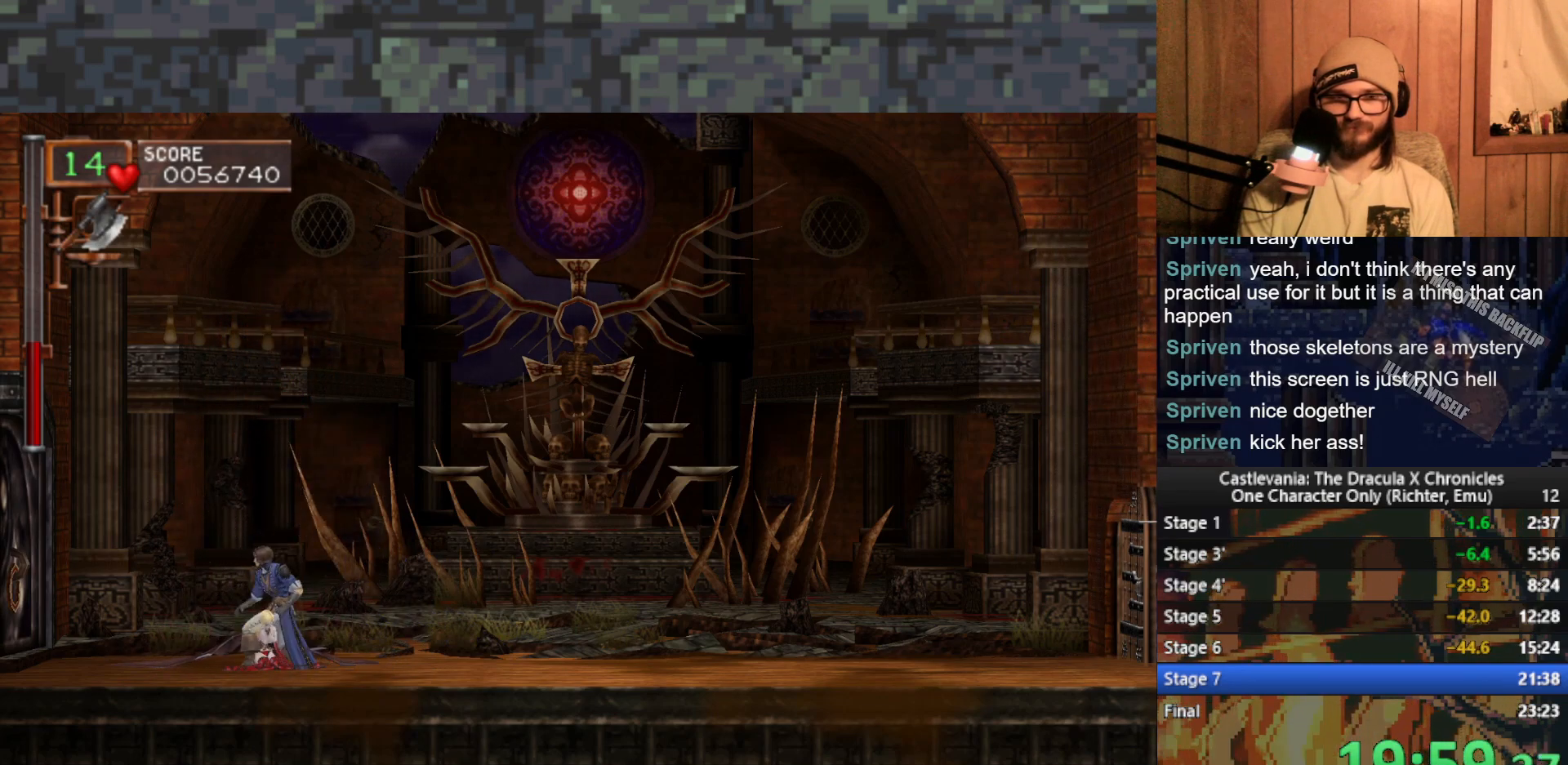
Gameplay with a controller (Xbox layout); each line is a JSON object with the inputs held at the frame after it. "events" lists button and stick changes between this image and that frame as [ms after this image, input, new state], when the widget could be followed in between. Not read: right_stick.
{"buttons": [], "left_stick": "right", "events": [[50, "left_stick", "center"], [117, "left_stick", "down"], [217, "left_stick", "center"], [283, "left_stick", "down"], [383, "left_stick", "center"], [500, "left_stick", "right"]]}
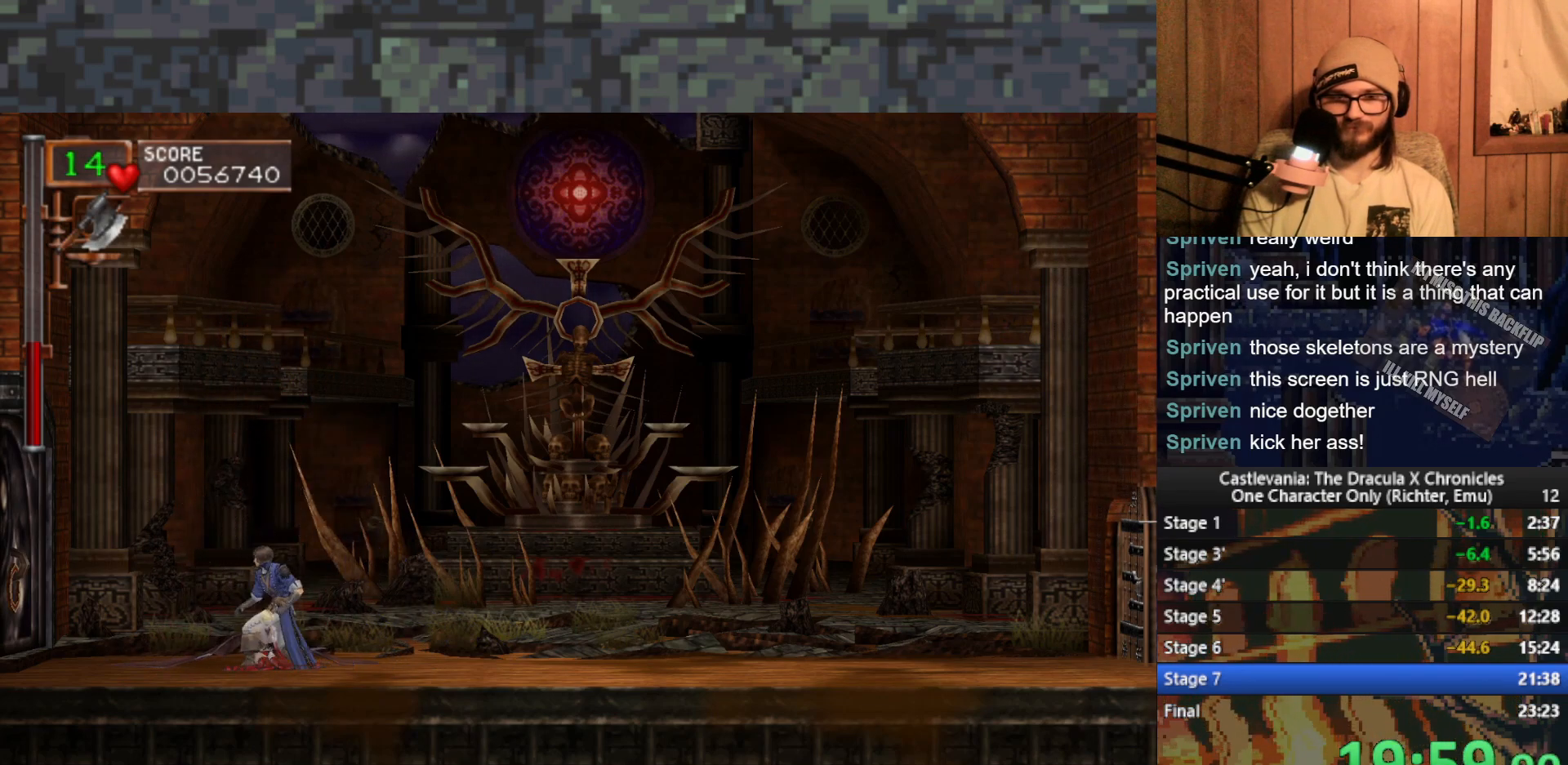
{"buttons": ["X"], "left_stick": "left", "events": [[217, "A", "down"], [317, "A", "up"], [450, "X", "down"], [450, "left_stick", "left"]]}
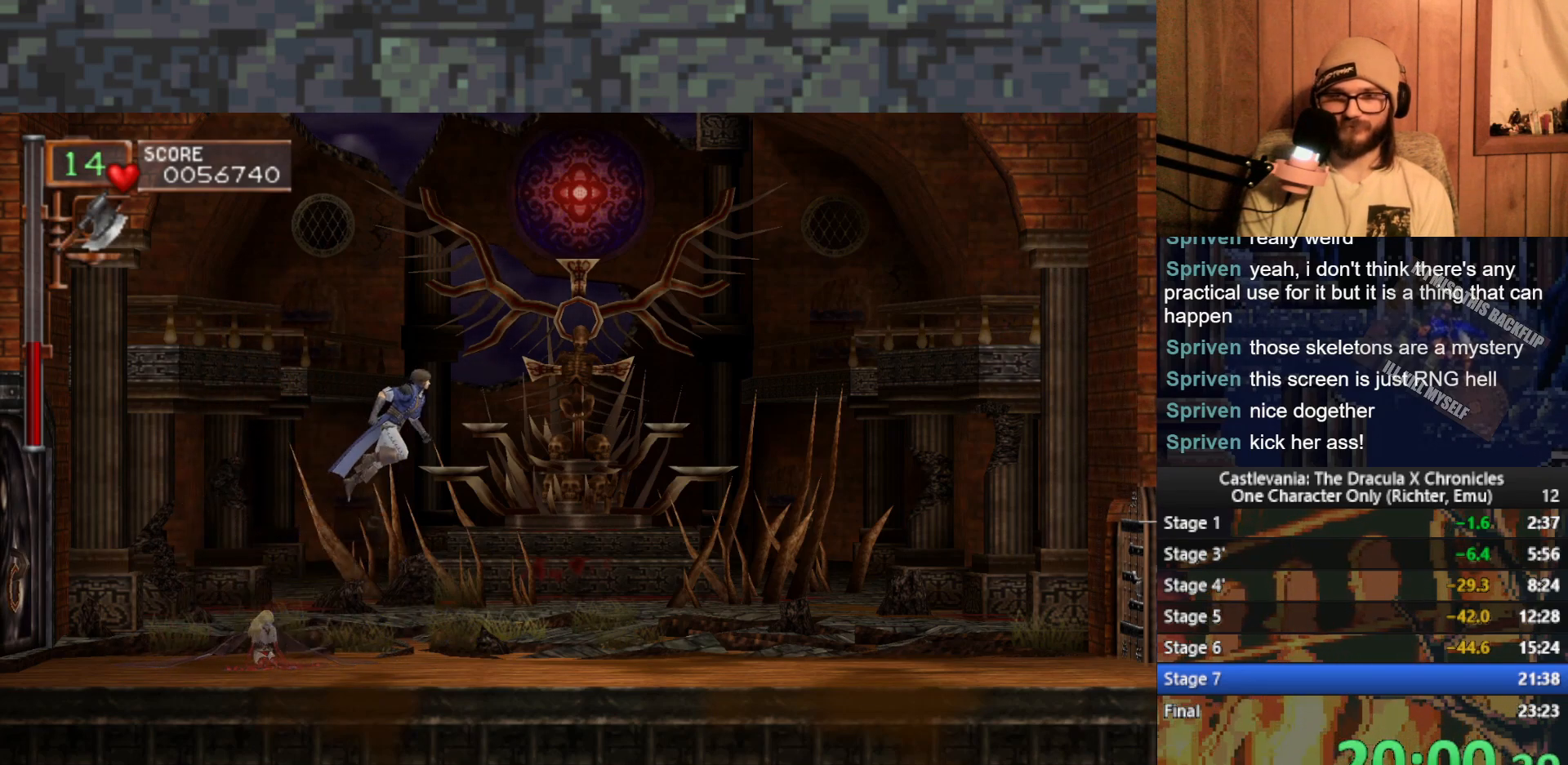
{"buttons": [], "left_stick": "right", "events": [[17, "X", "up"], [283, "left_stick", "right"]]}
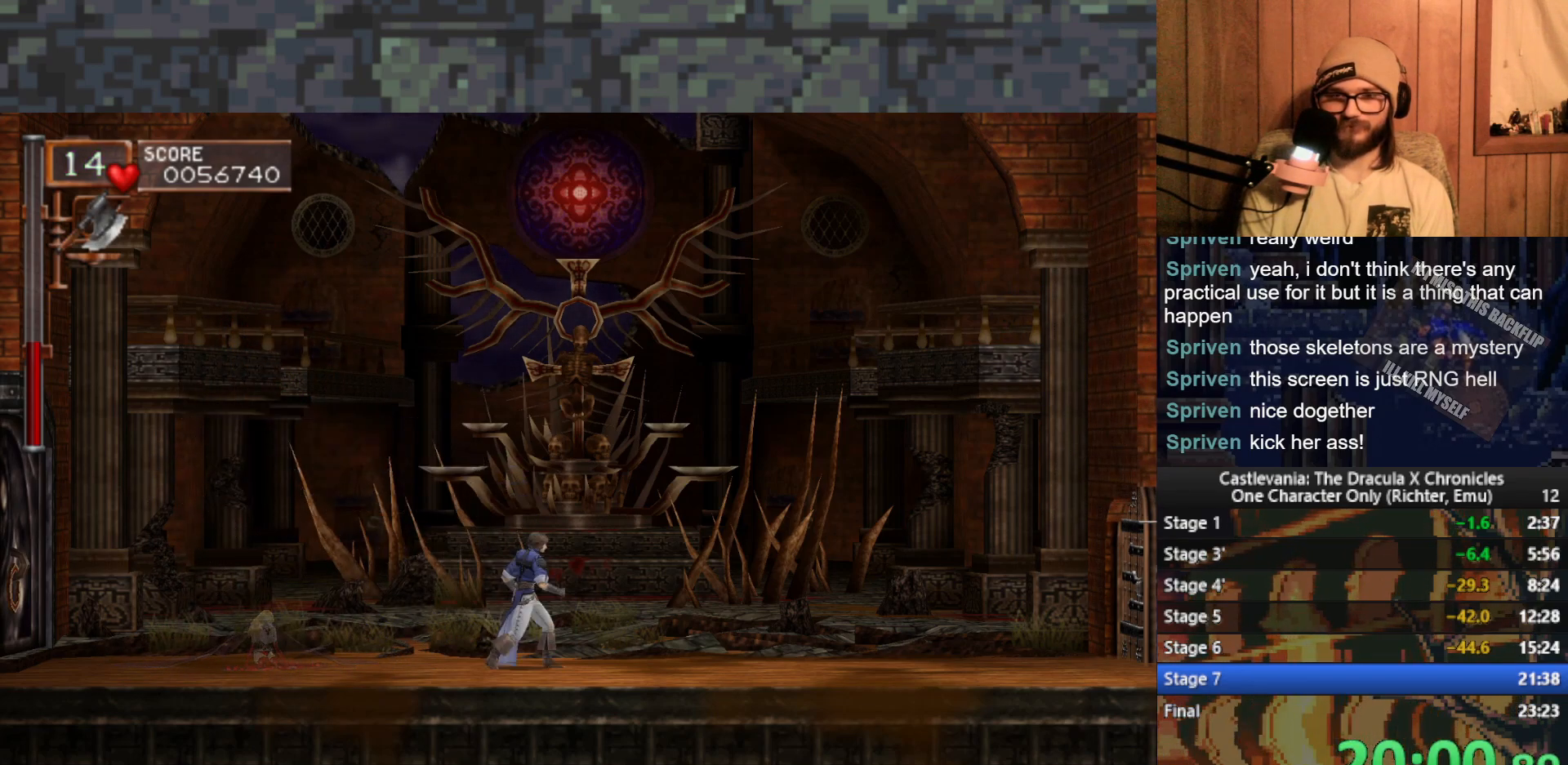
{"buttons": [], "left_stick": "center", "events": [[283, "left_stick", "left"], [400, "left_stick", "center"]]}
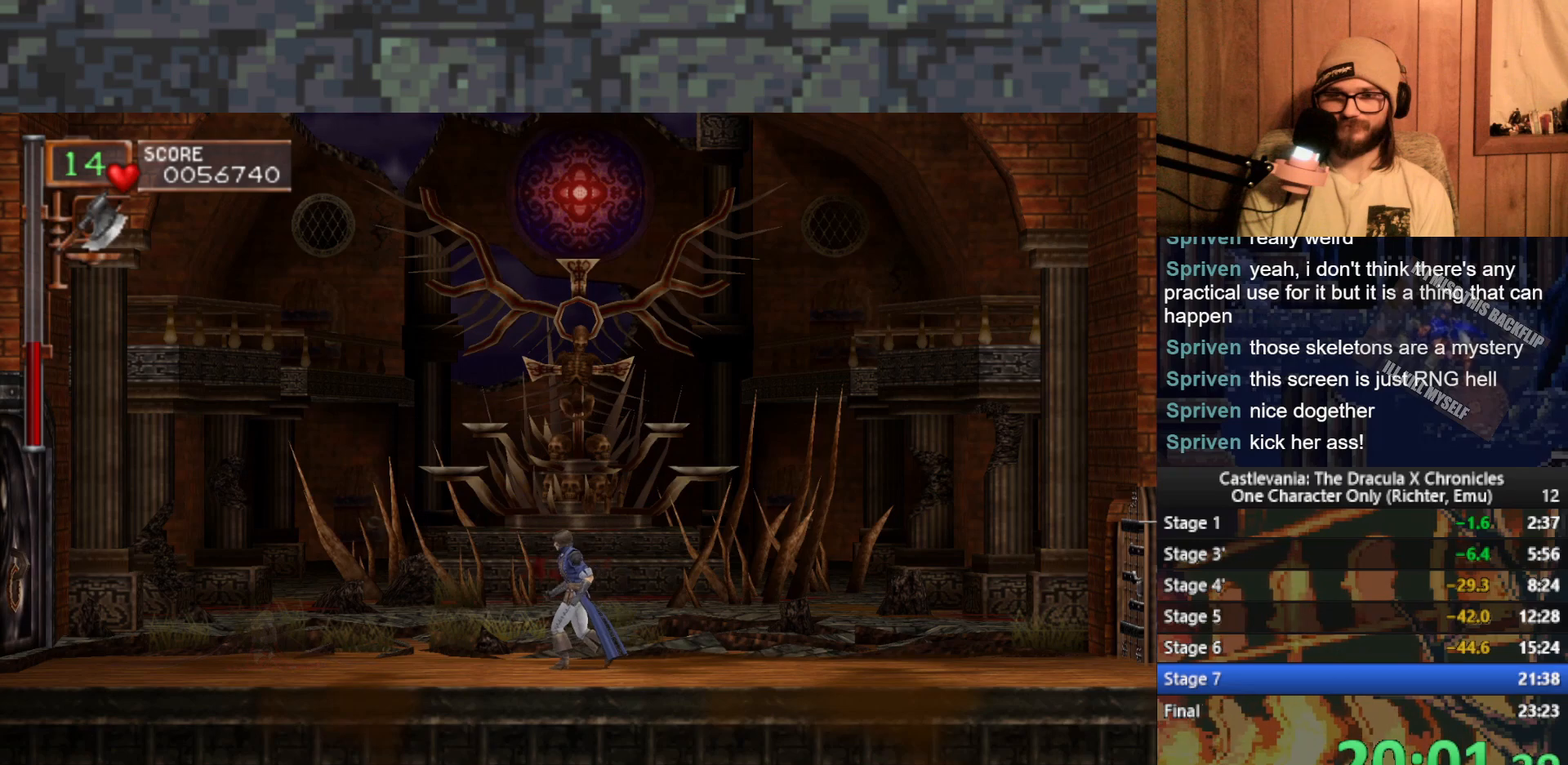
{"buttons": [], "left_stick": "left", "events": [[17, "left_stick", "left"], [150, "left_stick", "right"], [267, "left_stick", "left"], [383, "left_stick", "right"], [483, "left_stick", "left"]]}
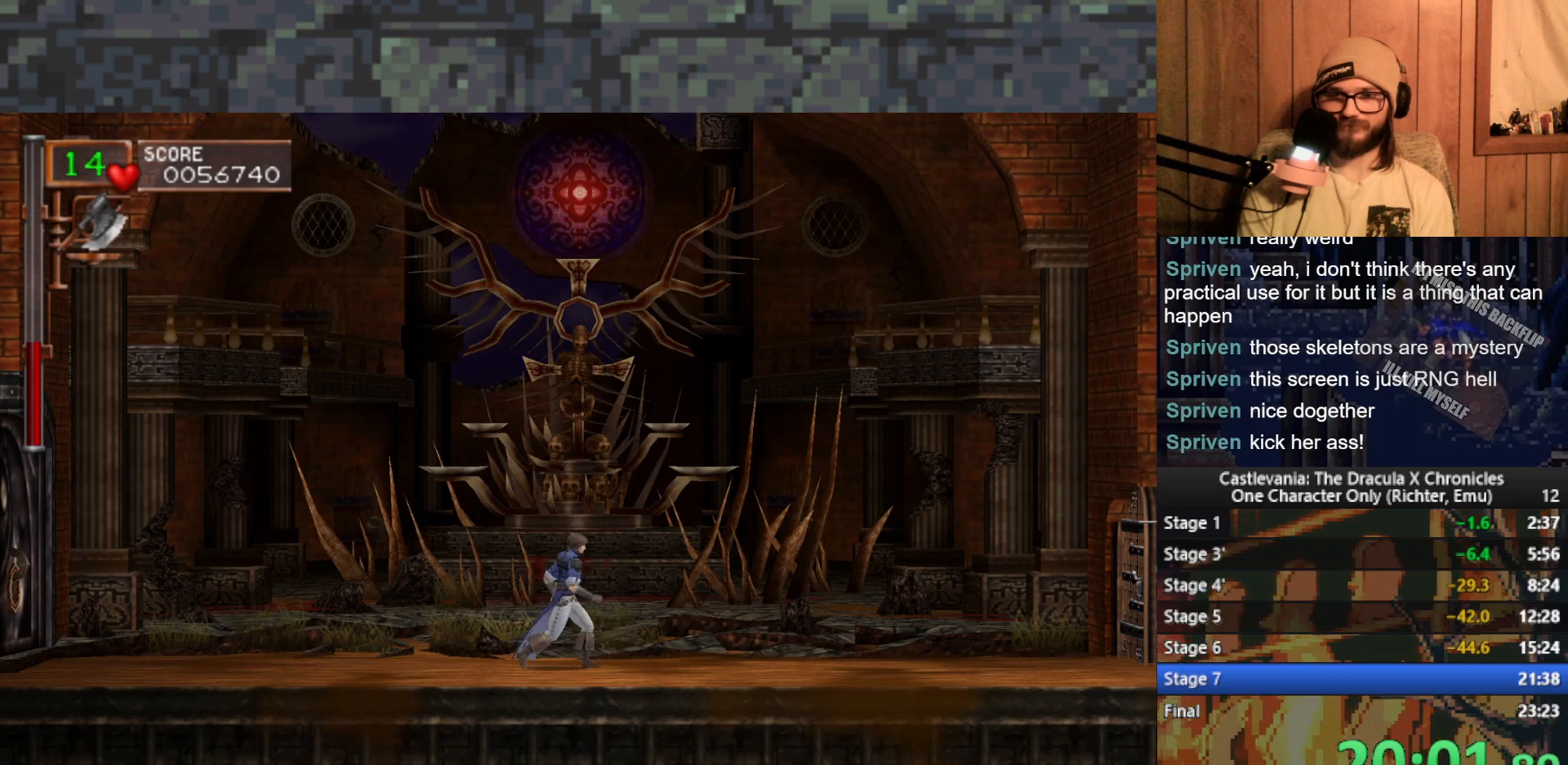
{"buttons": [], "left_stick": "center", "events": [[83, "left_stick", "right"], [183, "left_stick", "up"], [233, "left_stick", "left"], [317, "left_stick", "right"], [417, "left_stick", "left"], [500, "left_stick", "center"]]}
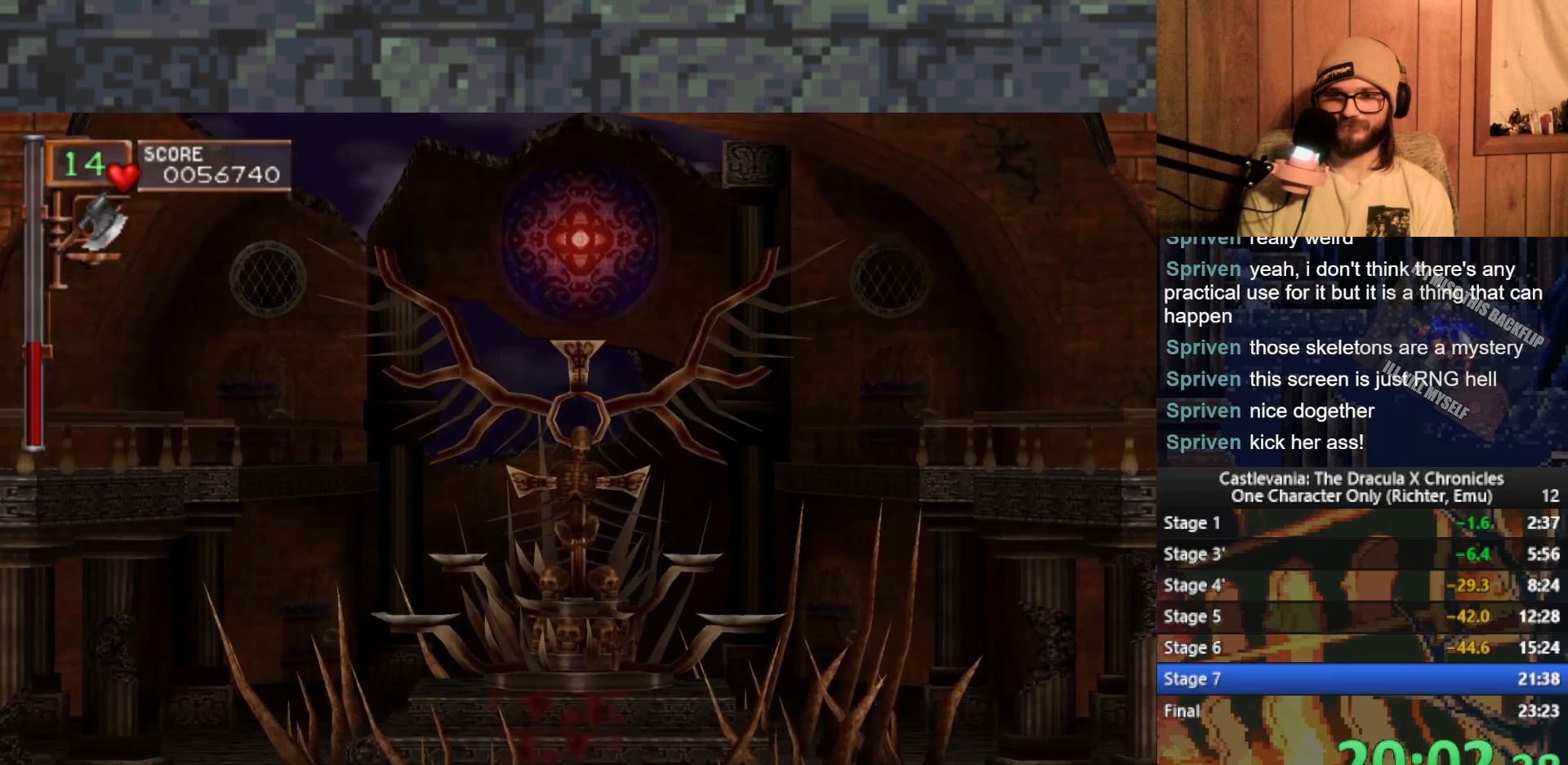
{"buttons": [], "left_stick": "center", "events": [[33, "left_stick", "right"], [150, "left_stick", "center"]]}
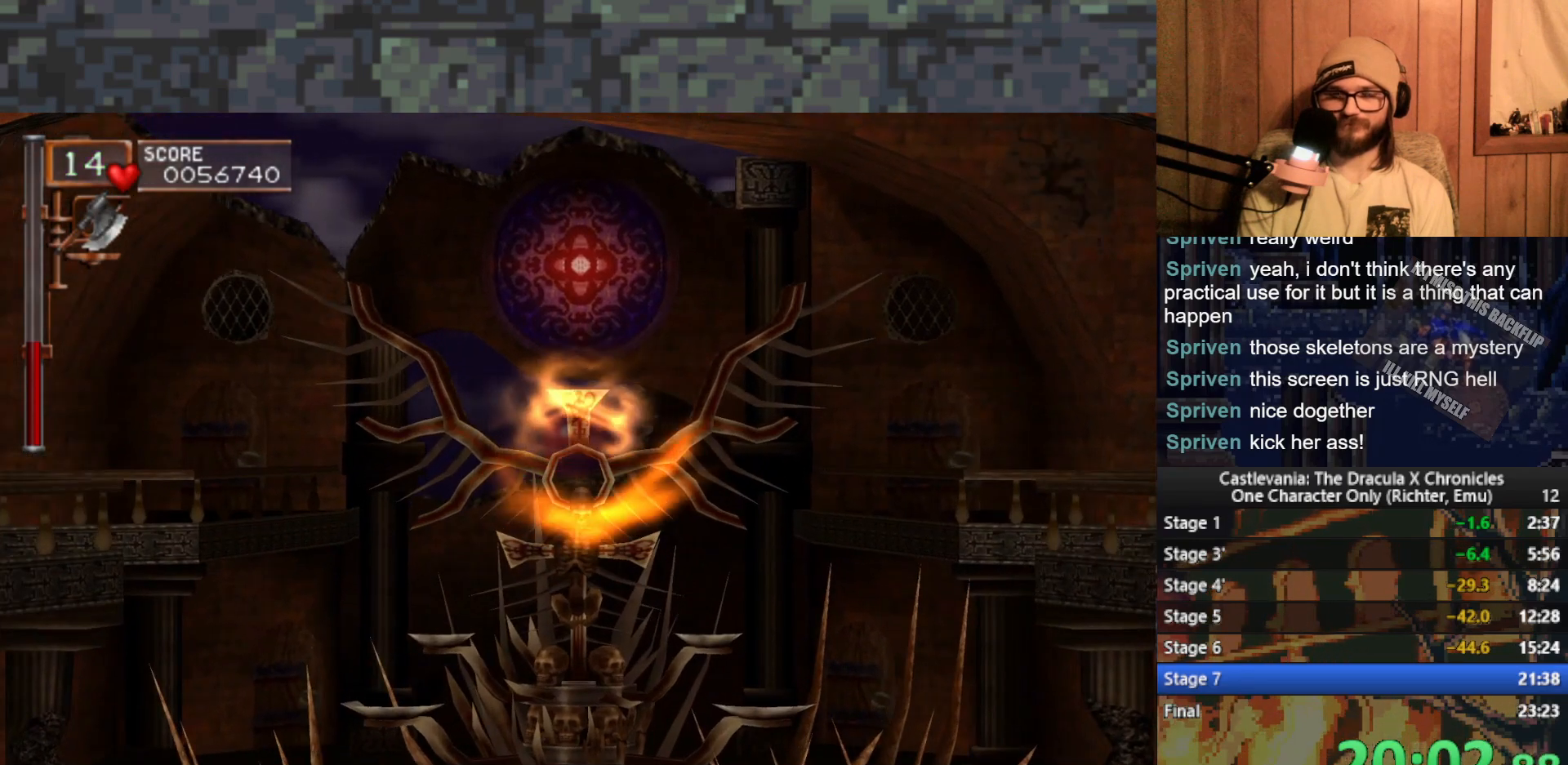
{"buttons": [], "left_stick": "center", "events": []}
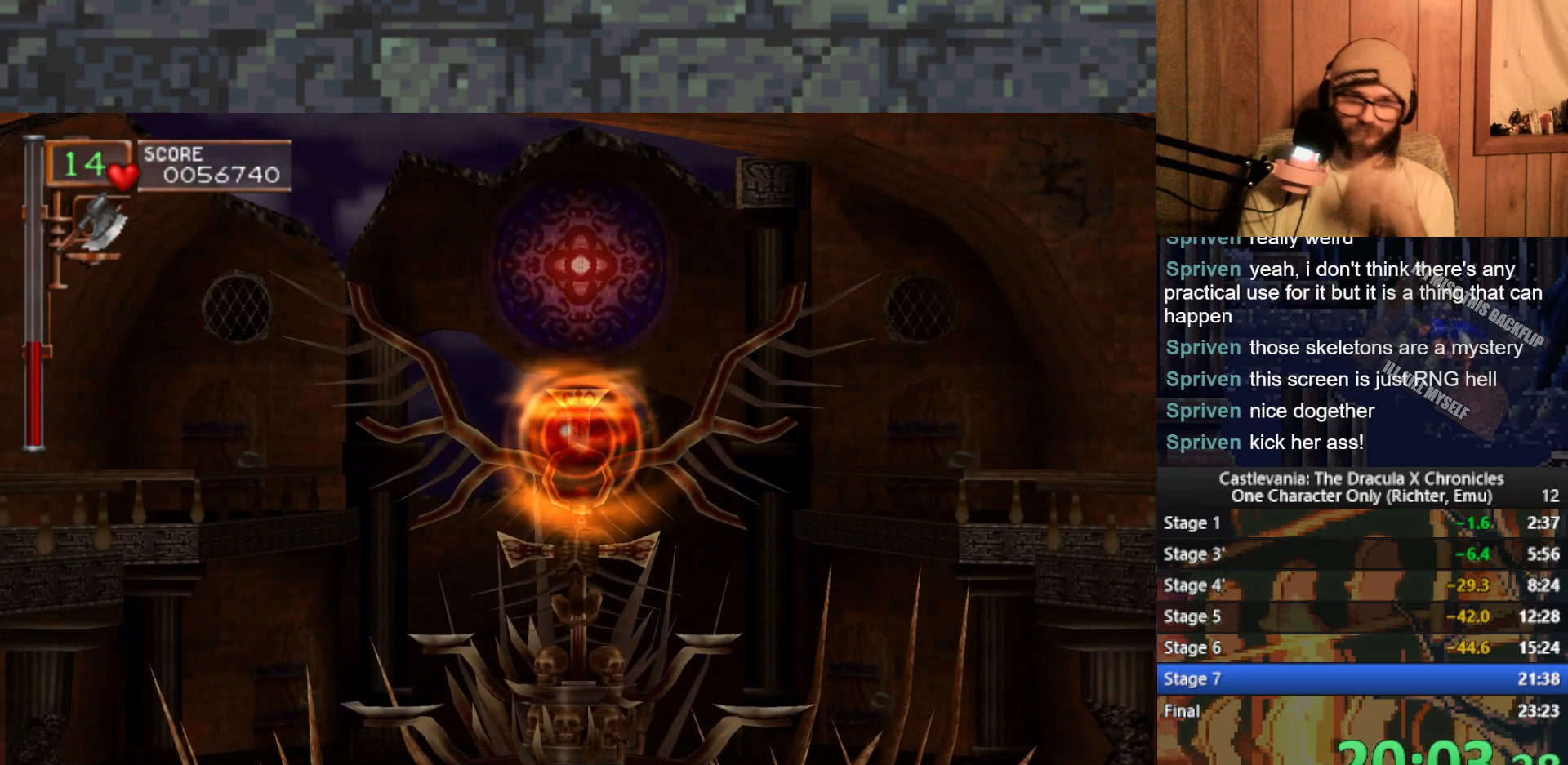
{"buttons": [], "left_stick": "center", "events": []}
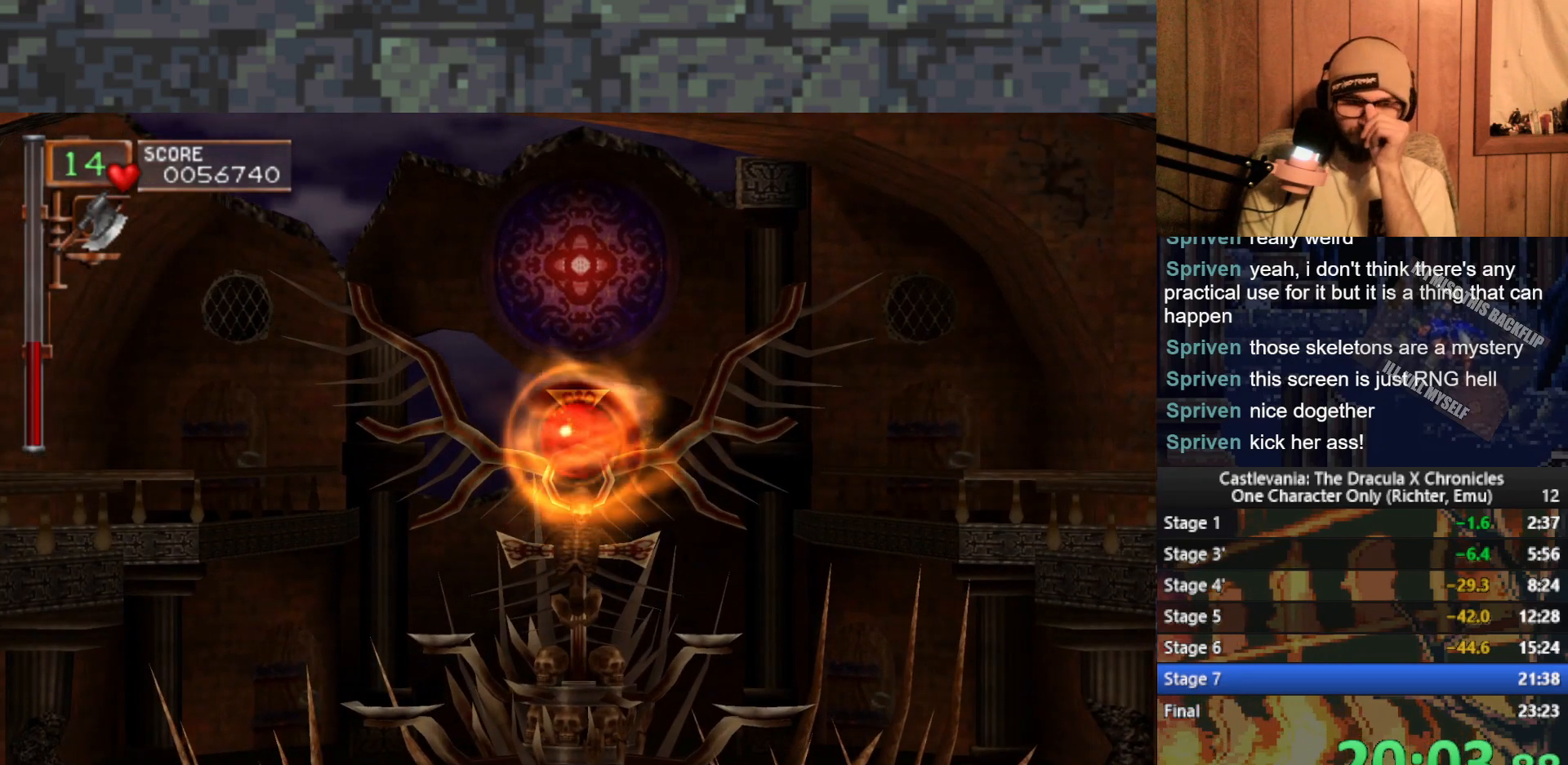
{"buttons": [], "left_stick": "center", "events": []}
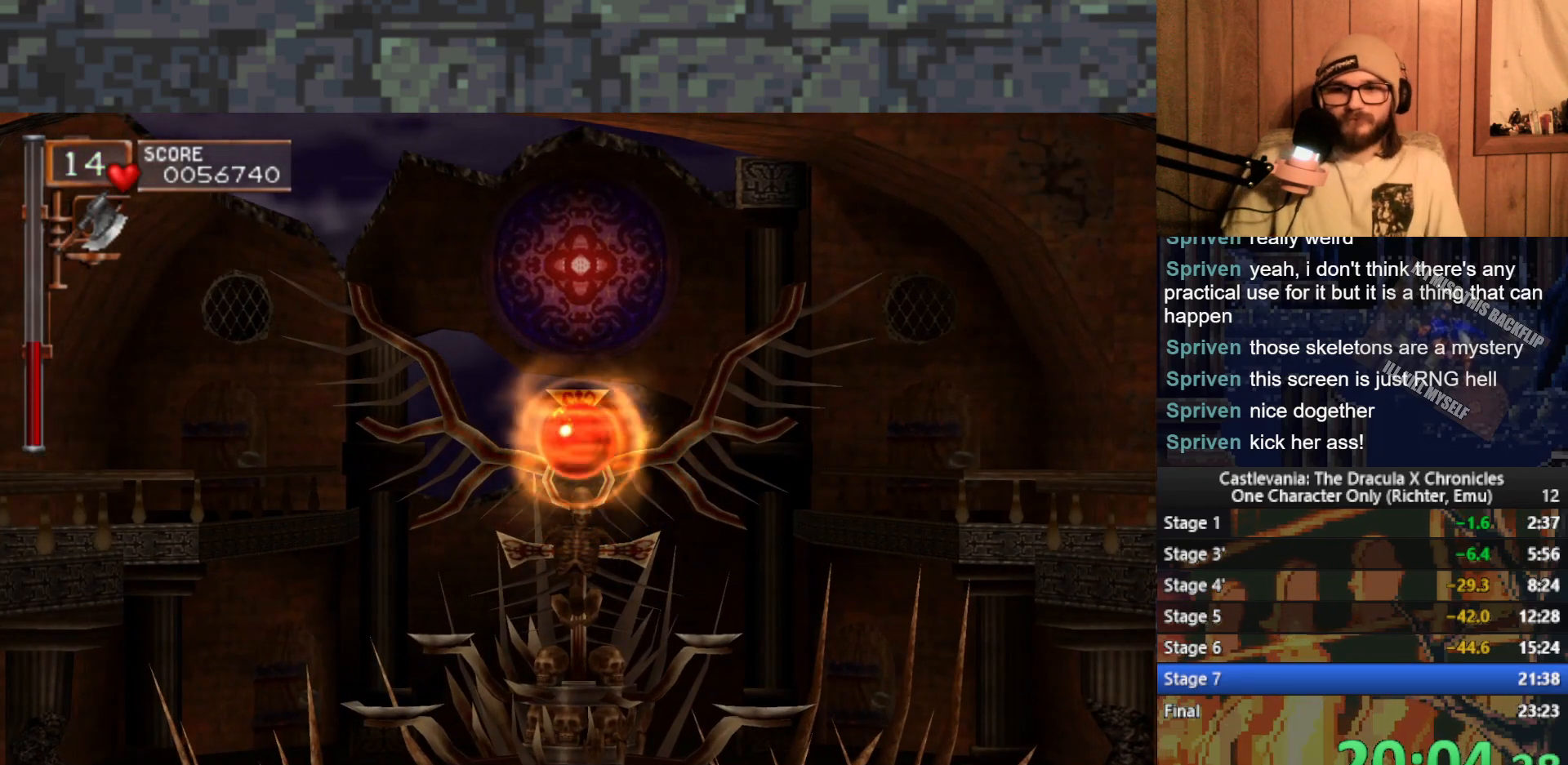
{"buttons": [], "left_stick": "center", "events": []}
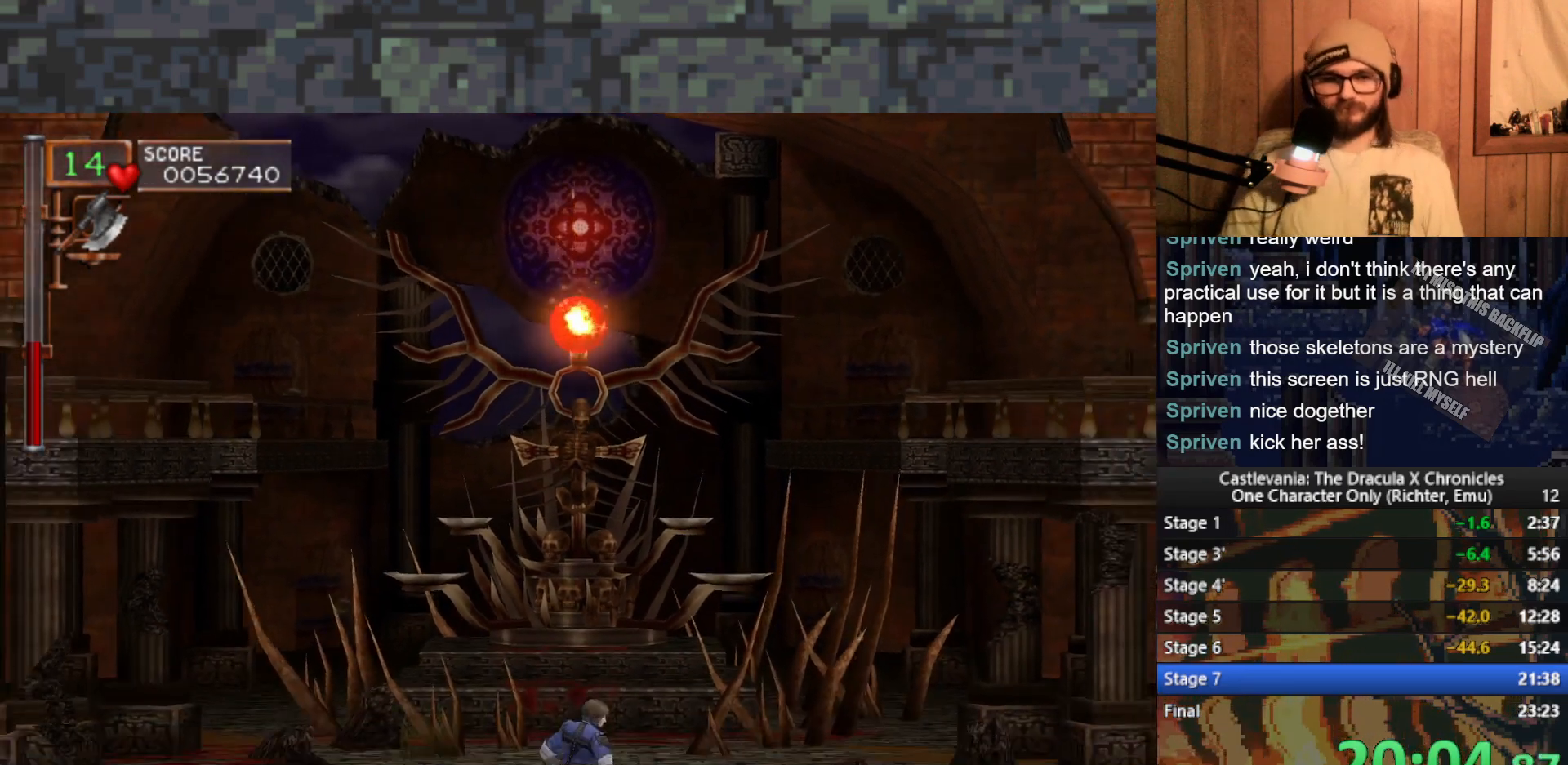
{"buttons": [], "left_stick": "center", "events": []}
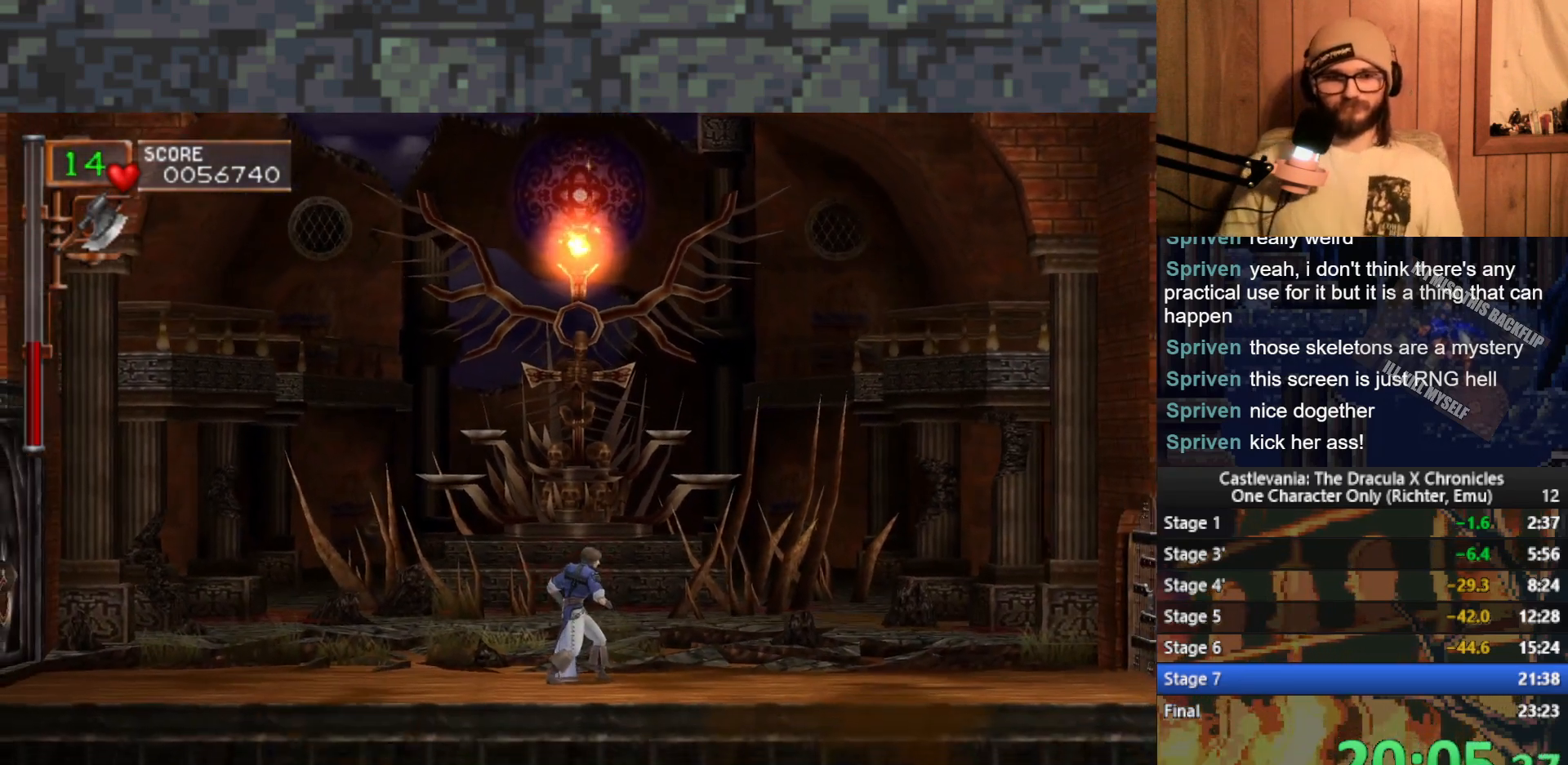
{"buttons": [], "left_stick": "center", "events": []}
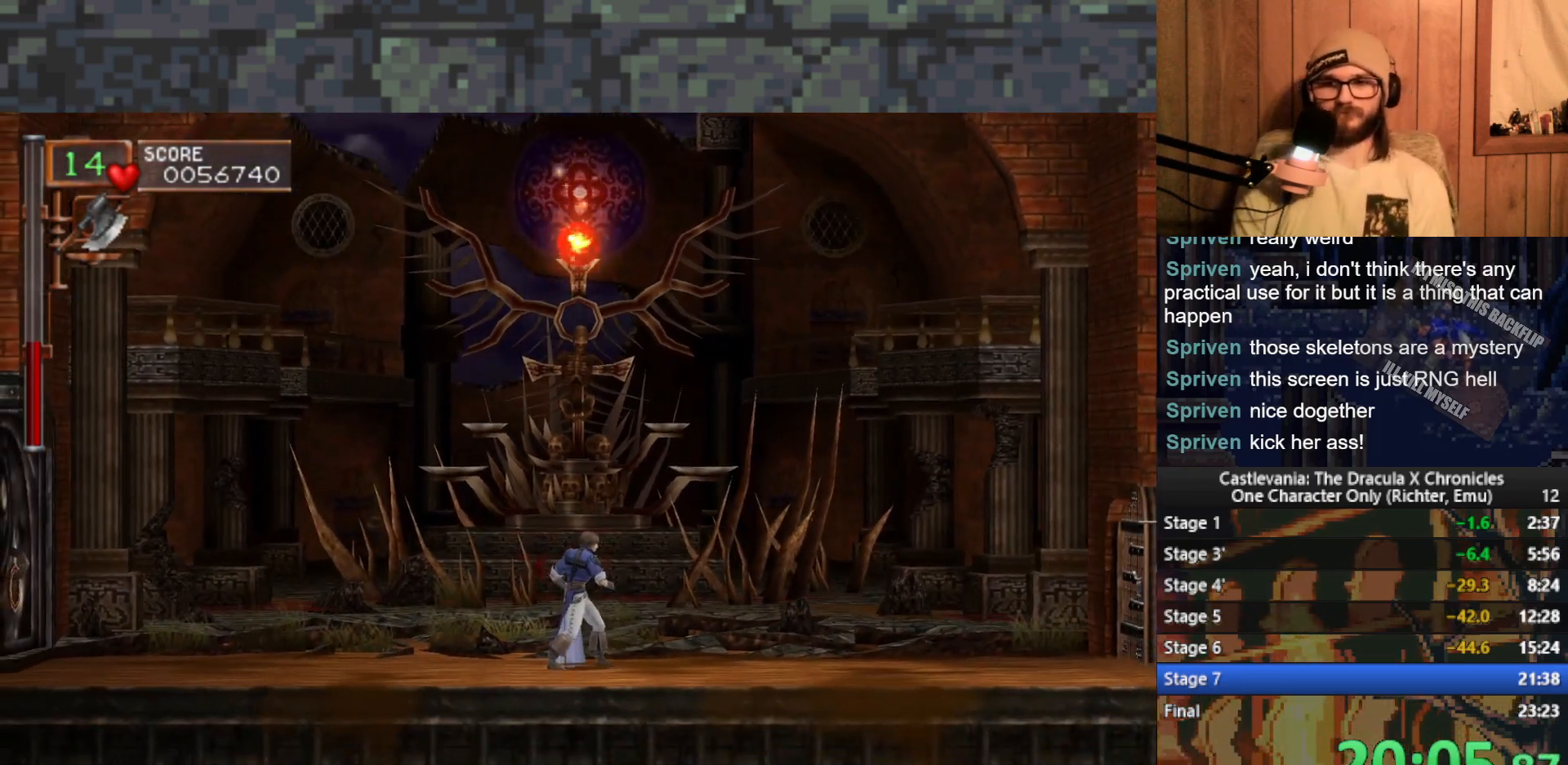
{"buttons": [], "left_stick": "center", "events": []}
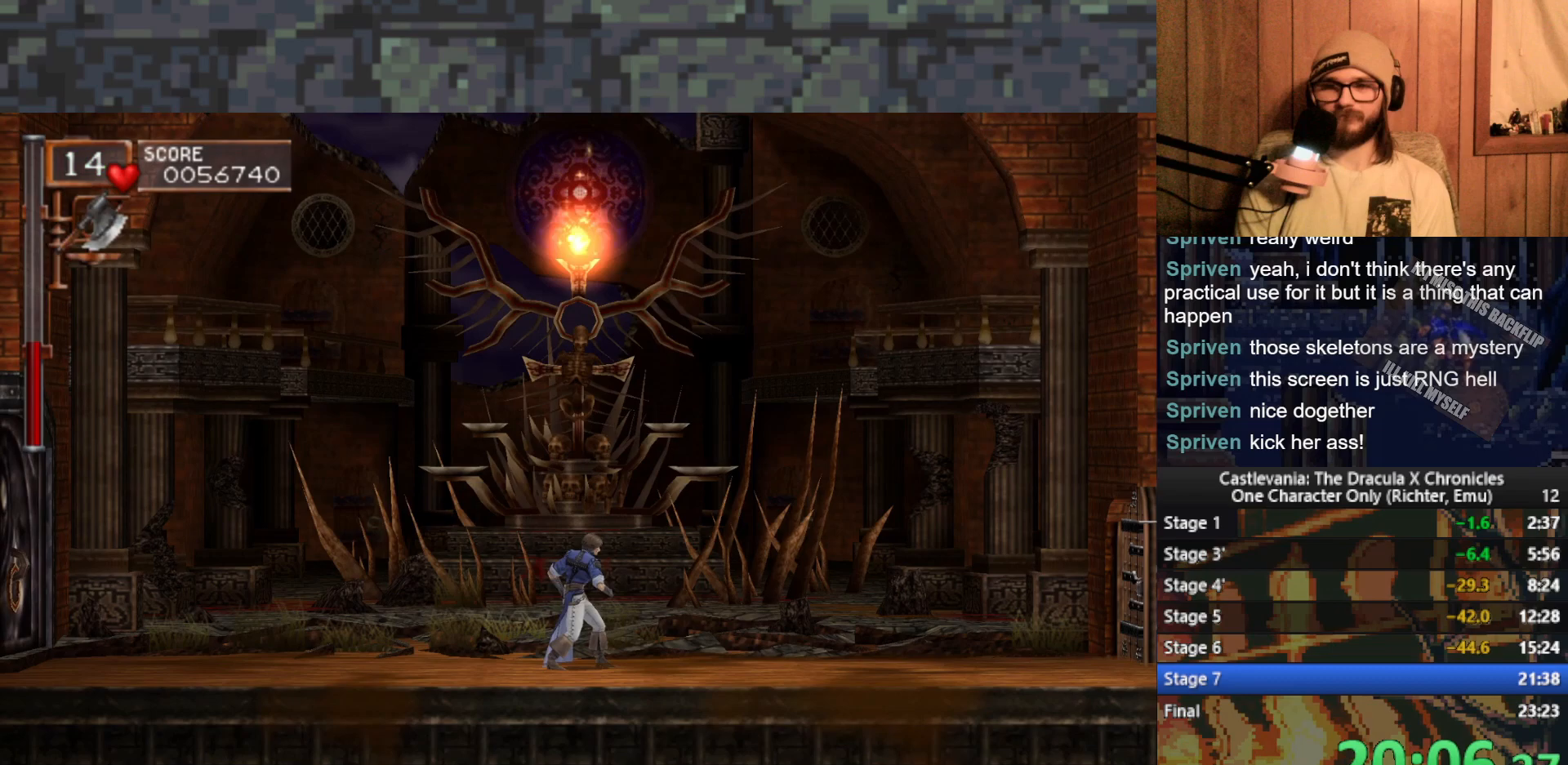
{"buttons": [], "left_stick": "center", "events": []}
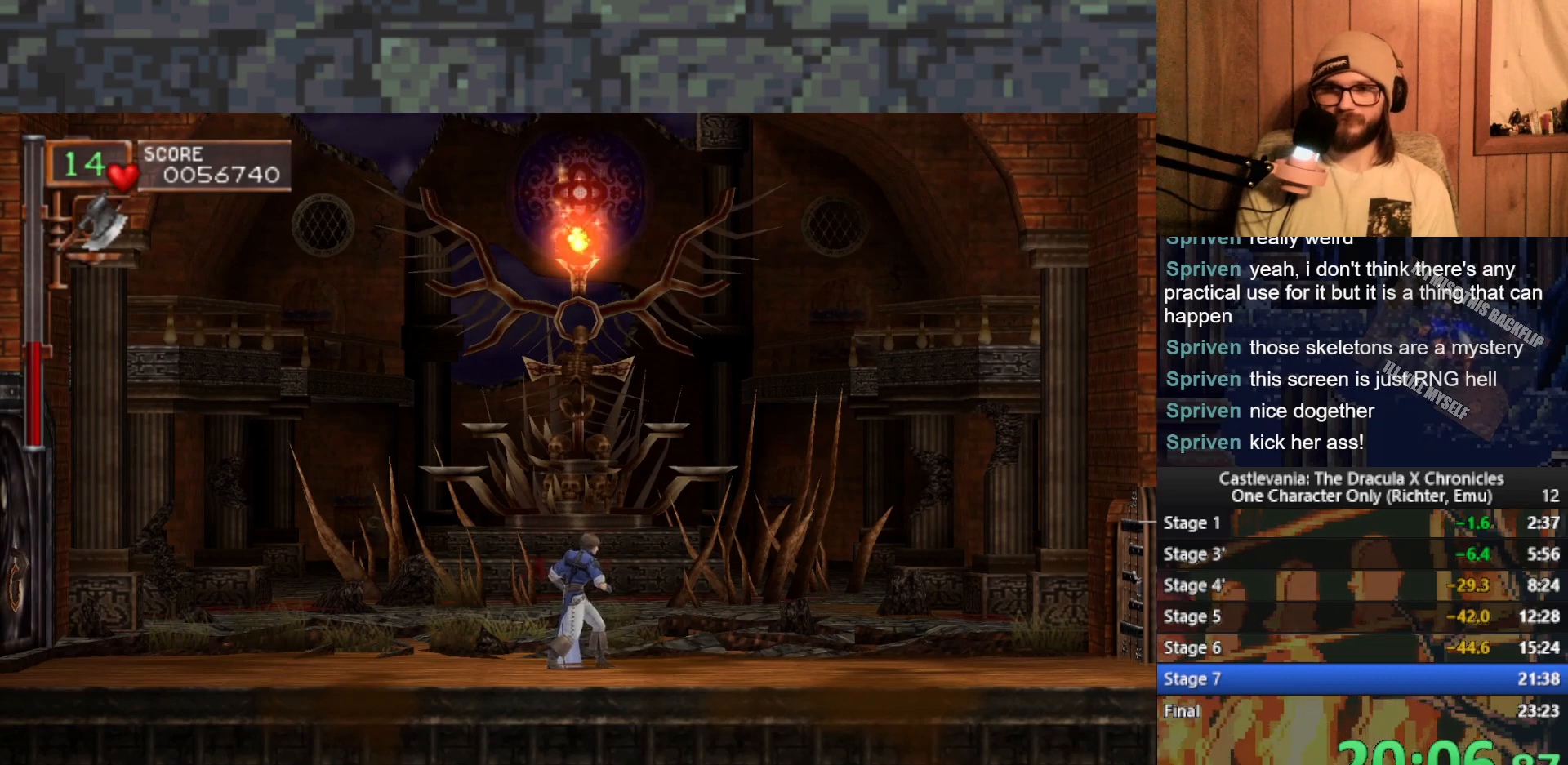
{"buttons": [], "left_stick": "center", "events": []}
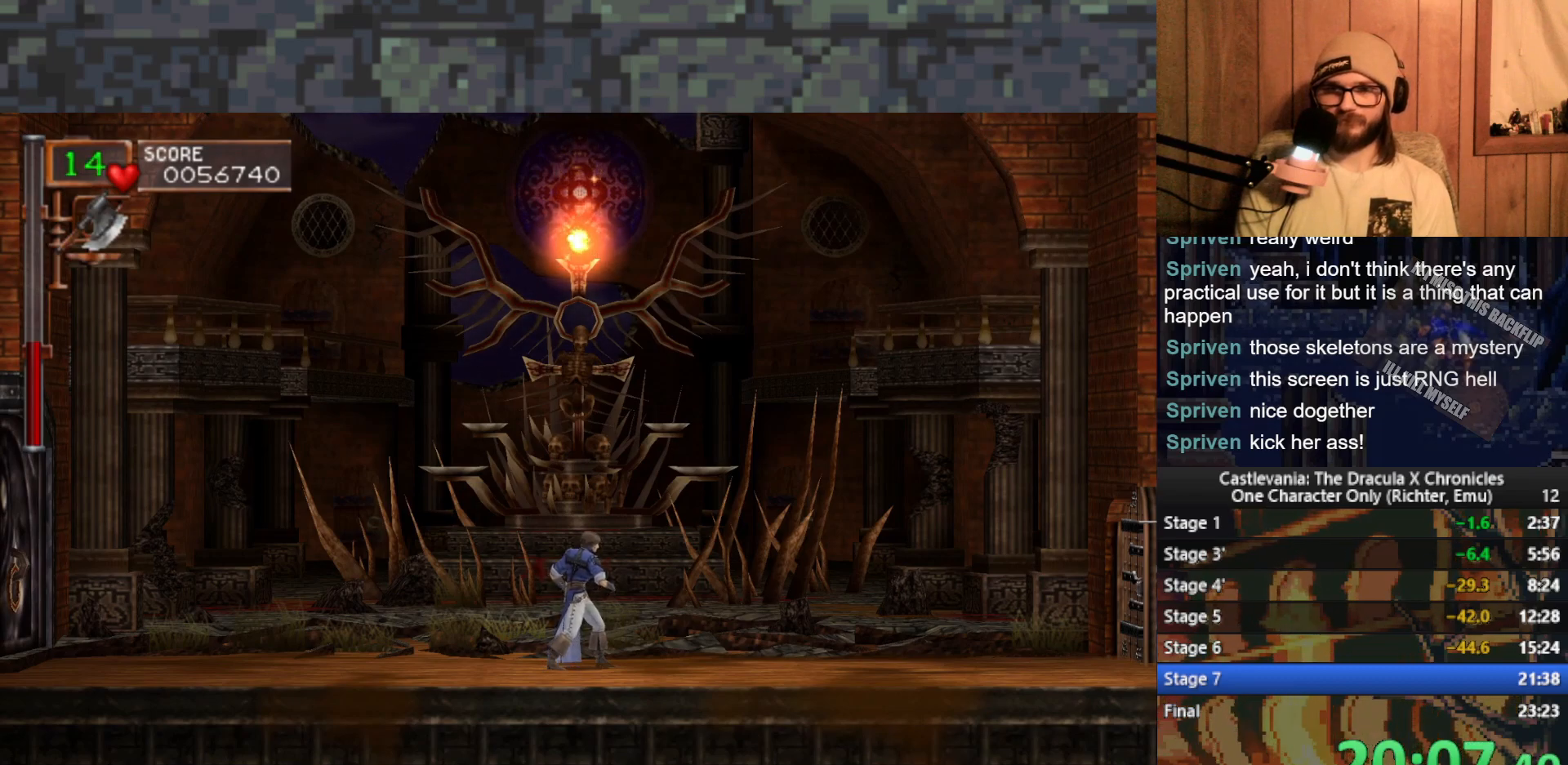
{"buttons": ["A"], "left_stick": "center", "events": [[167, "A", "down"]]}
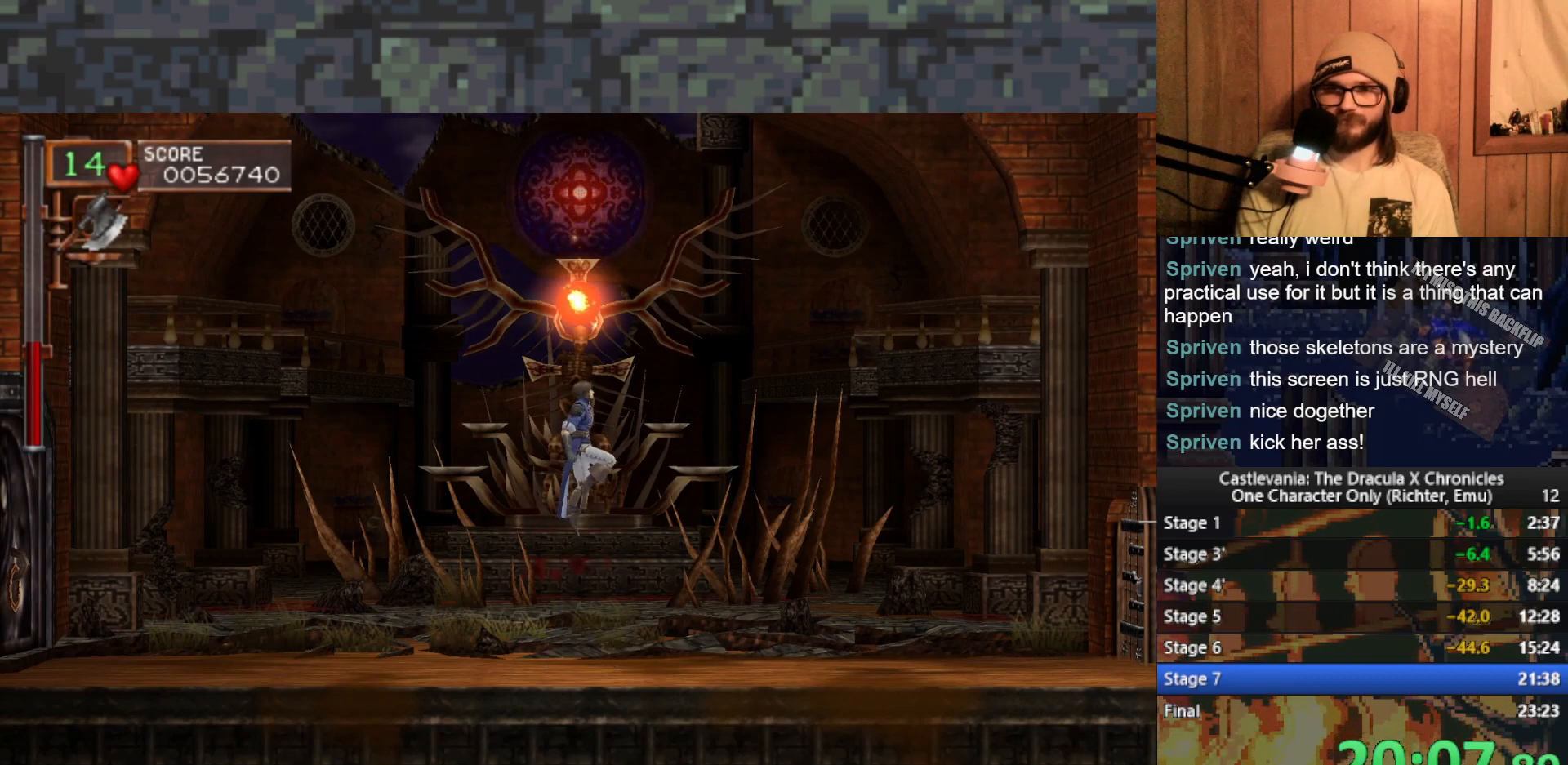
{"buttons": [], "left_stick": "center", "events": [[400, "A", "up"]]}